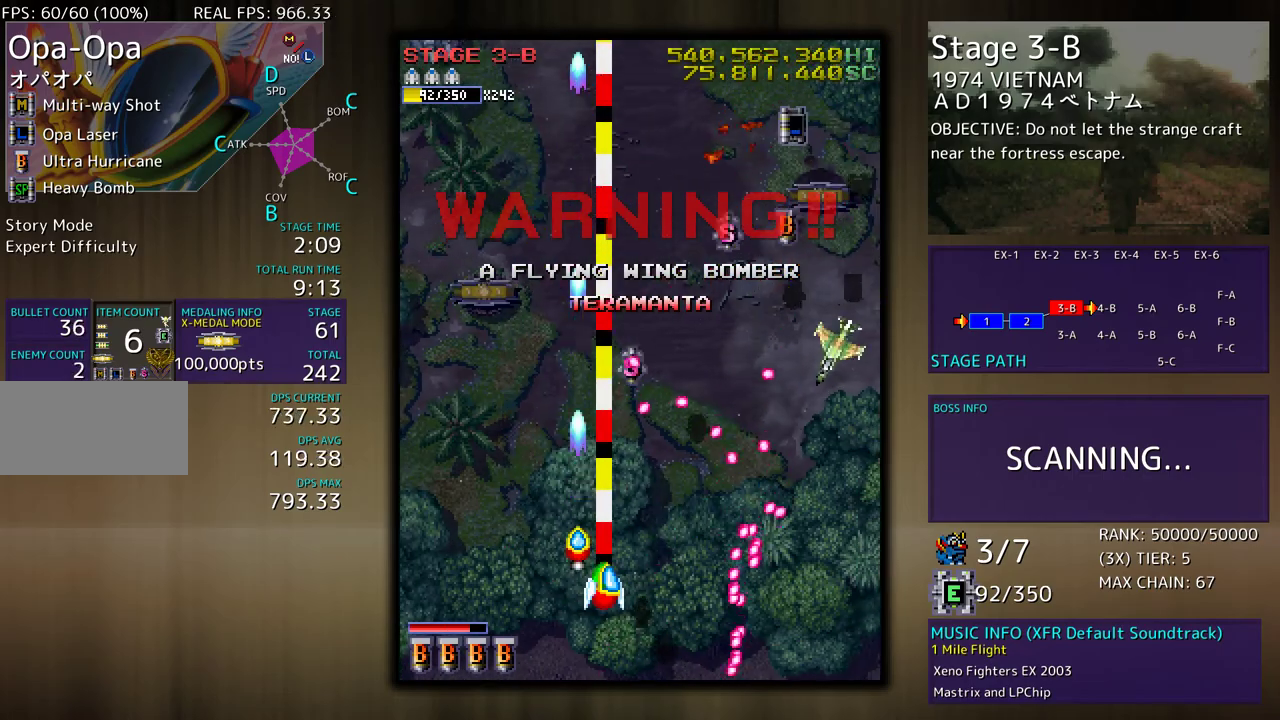
Gameplay with a controller; each line is a JSON object with the inputs held at the frame after it. "events" lists button and stick changes between this image and that frame as [ms after this image, input, new state], when the widget could be followed in between. Not read: L3 R3 other_buttons.
{"buttons": [], "events": [[117, "DPAD_RIGHT", "up"], [133, "DPAD_DOWN", "up"], [317, "DPAD_DOWN", "down"], [317, "DPAD_LEFT", "down"], [333, "DPAD_DOWN", "up"], [417, "DPAD_LEFT", "up"]]}
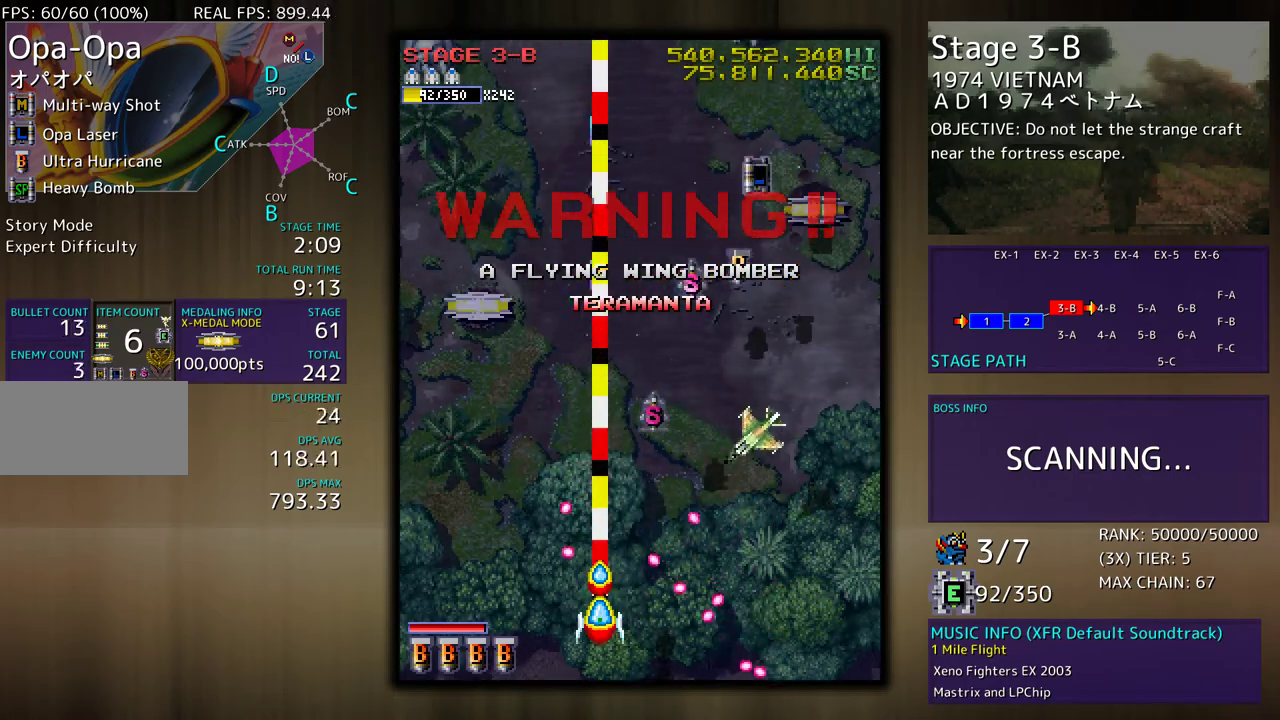
{"buttons": ["DPAD_UP", "DPAD_RIGHT"], "events": [[117, "DPAD_UP", "down"], [217, "DPAD_RIGHT", "down"], [250, "DPAD_UP", "up"], [300, "DPAD_DOWN", "down"], [417, "DPAD_DOWN", "up"], [500, "DPAD_UP", "down"]]}
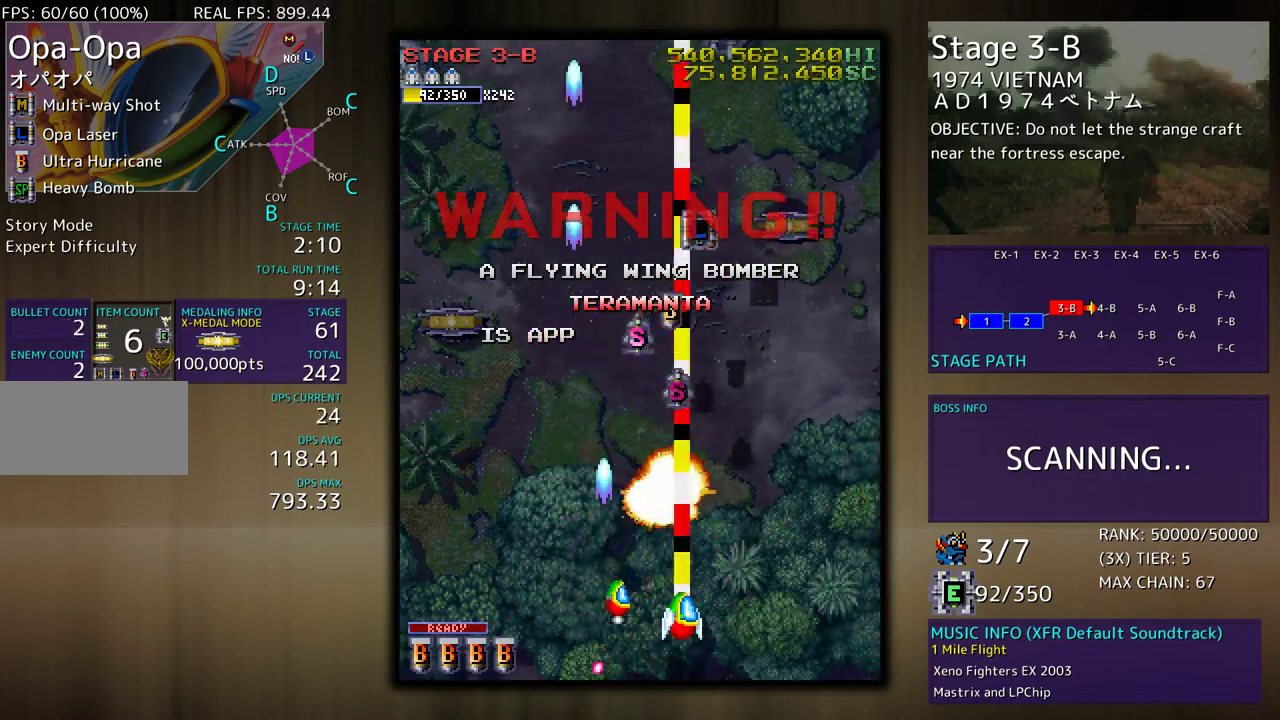
{"buttons": ["DPAD_UP", "DPAD_LEFT"], "events": [[250, "DPAD_RIGHT", "up"], [383, "DPAD_LEFT", "down"]]}
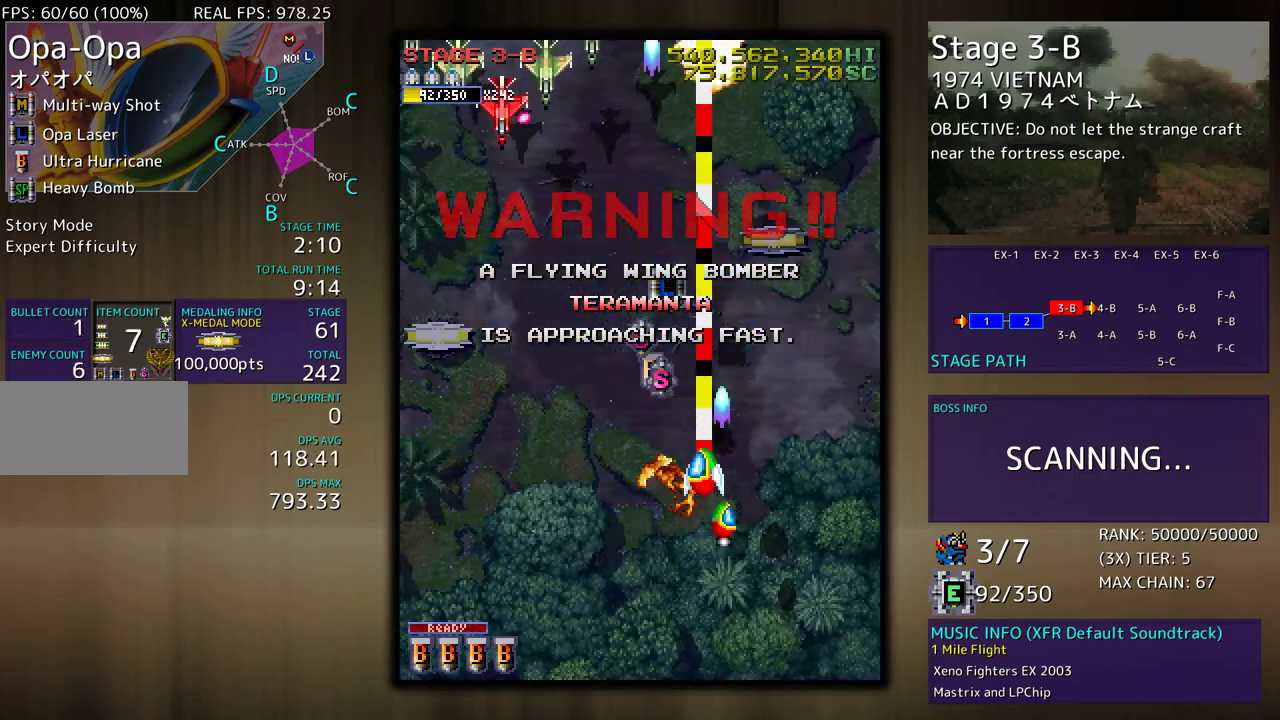
{"buttons": ["DPAD_DOWN"], "events": [[317, "DPAD_UP", "up"], [367, "DPAD_DOWN", "down"], [500, "DPAD_LEFT", "up"]]}
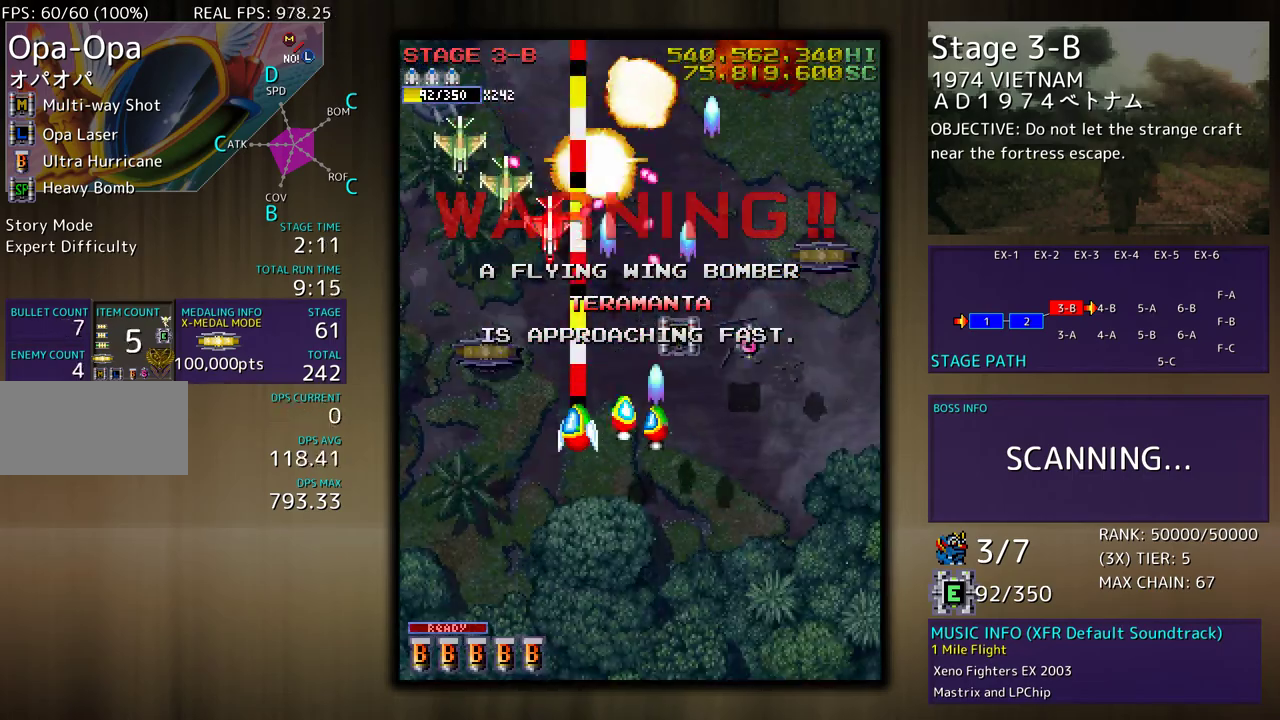
{"buttons": ["DPAD_UP", "DPAD_LEFT"], "events": [[67, "DPAD_RIGHT", "down"], [117, "DPAD_RIGHT", "up"], [133, "DPAD_LEFT", "down"], [167, "DPAD_DOWN", "up"], [183, "DPAD_UP", "down"]]}
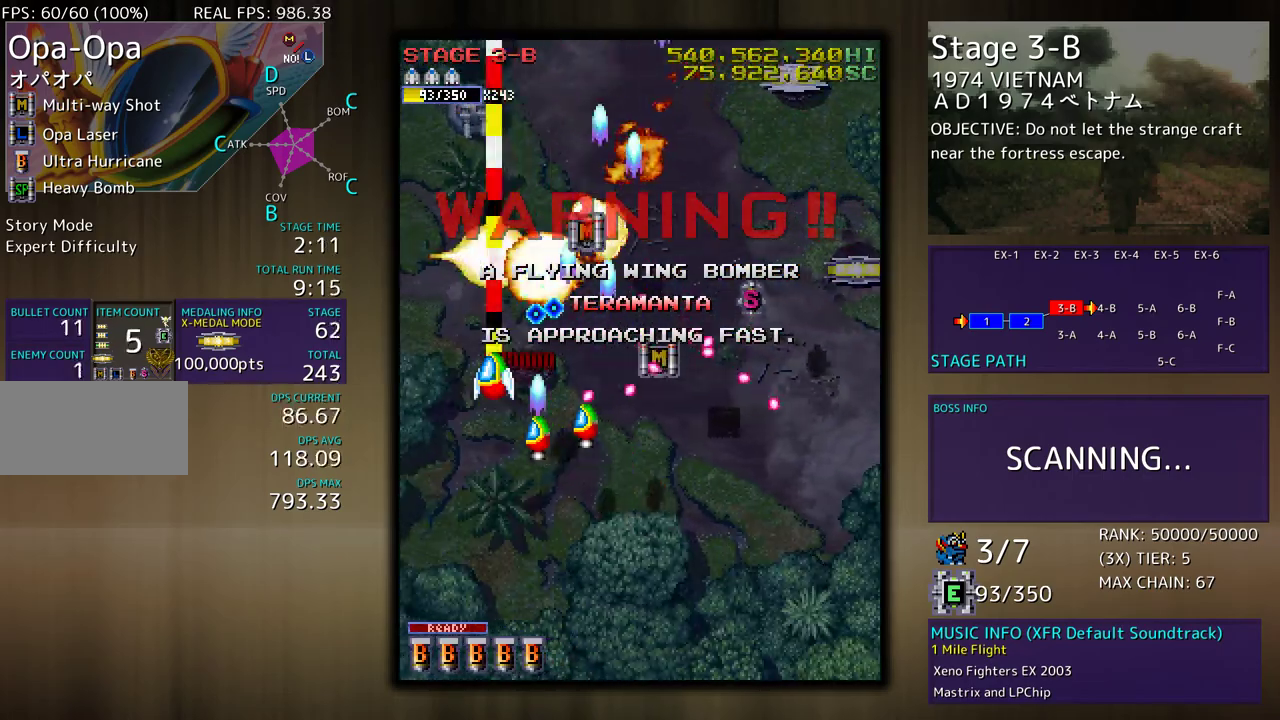
{"buttons": ["DPAD_RIGHT"], "events": [[167, "DPAD_LEFT", "up"], [200, "DPAD_RIGHT", "down"], [200, "DPAD_UP", "up"], [217, "DPAD_DOWN", "down"], [267, "DPAD_RIGHT", "up"], [450, "DPAD_DOWN", "up"], [450, "DPAD_RIGHT", "down"]]}
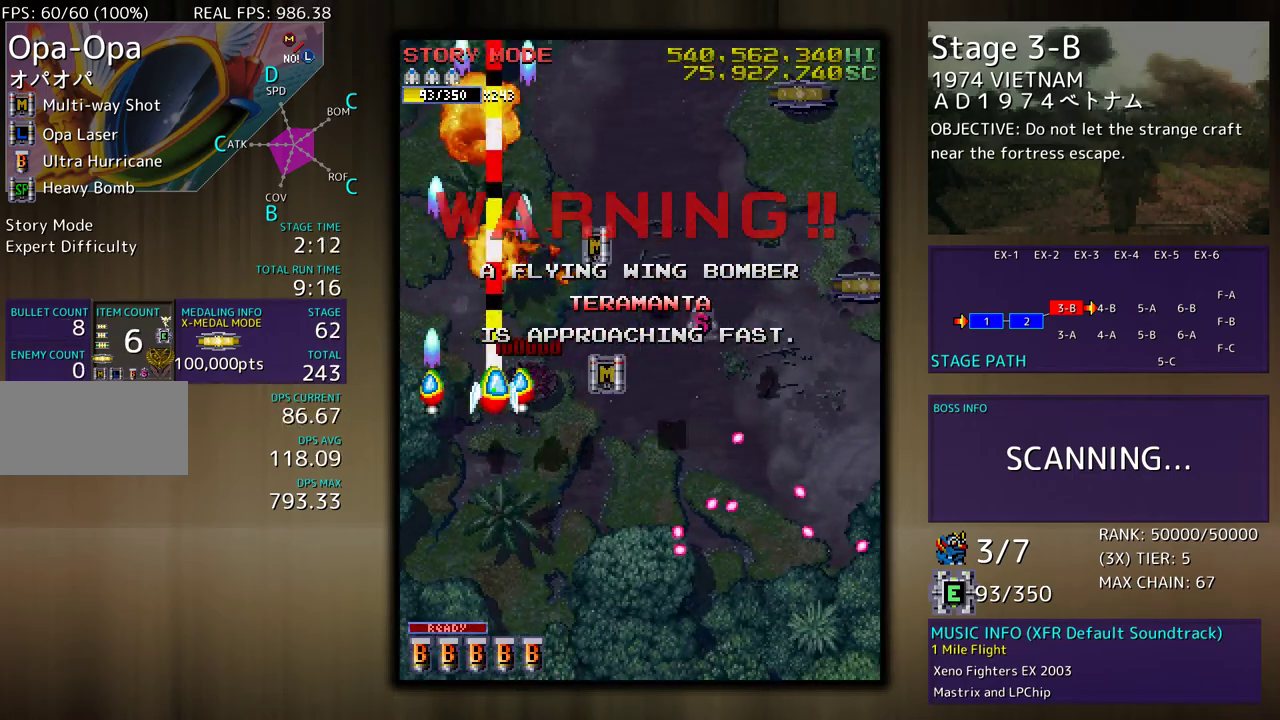
{"buttons": ["DPAD_UP"], "events": [[367, "DPAD_UP", "down"], [500, "DPAD_RIGHT", "up"]]}
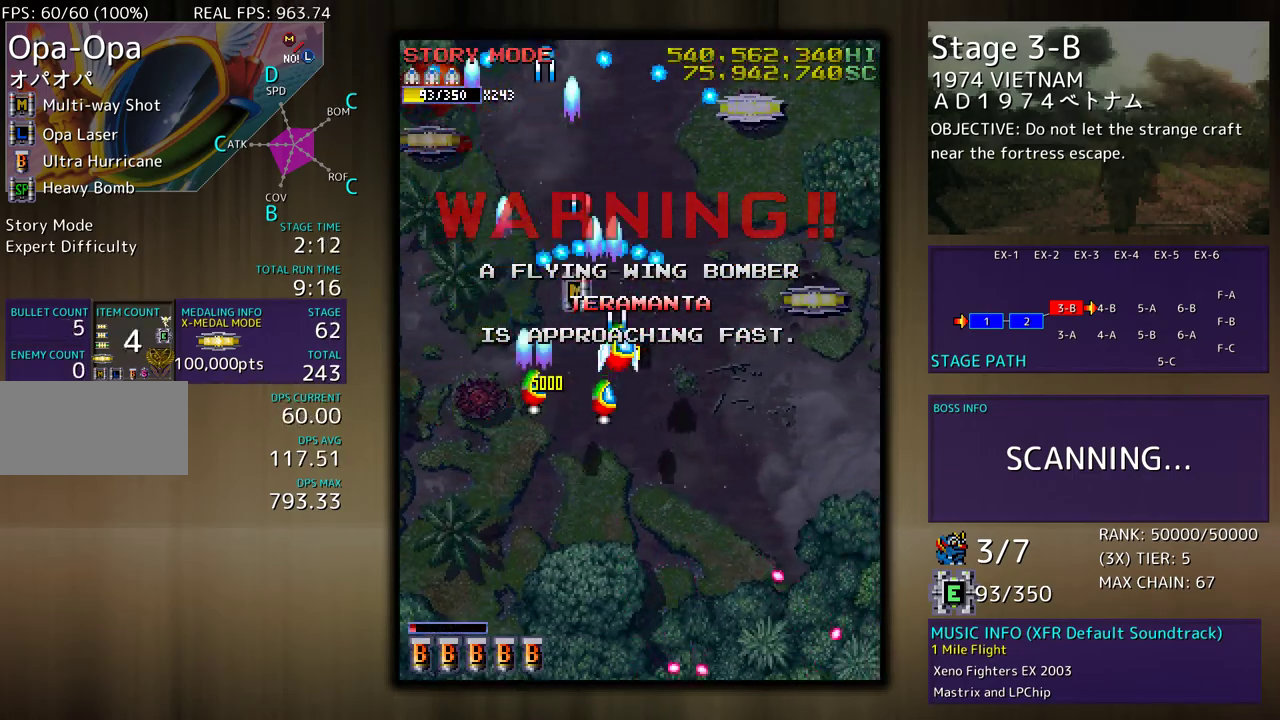
{"buttons": ["DPAD_RIGHT"], "events": [[33, "DPAD_RIGHT", "down"], [67, "DPAD_UP", "up"], [133, "DPAD_UP", "down"], [167, "DPAD_LEFT", "down"], [167, "DPAD_RIGHT", "up"], [283, "DPAD_LEFT", "up"], [300, "DPAD_RIGHT", "down"], [300, "DPAD_UP", "up"]]}
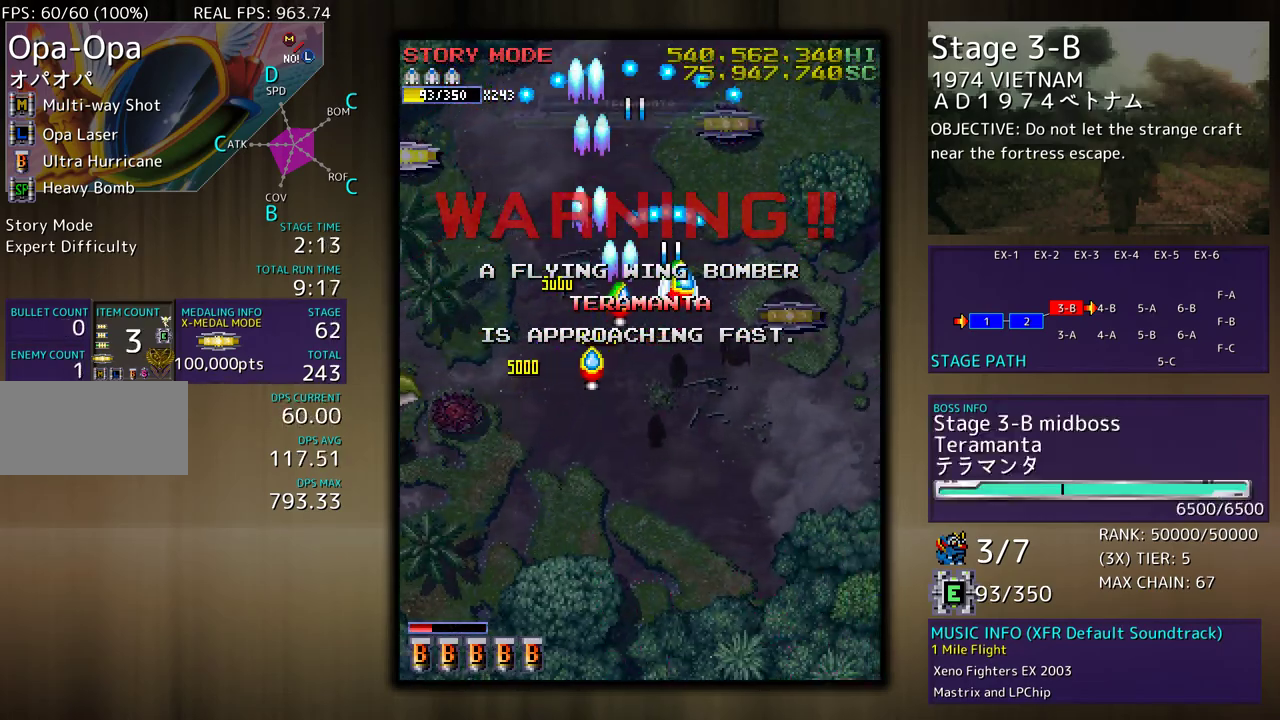
{"buttons": ["DPAD_DOWN", "DPAD_LEFT"], "events": [[250, "DPAD_DOWN", "down"], [317, "DPAD_RIGHT", "up"], [383, "DPAD_LEFT", "down"]]}
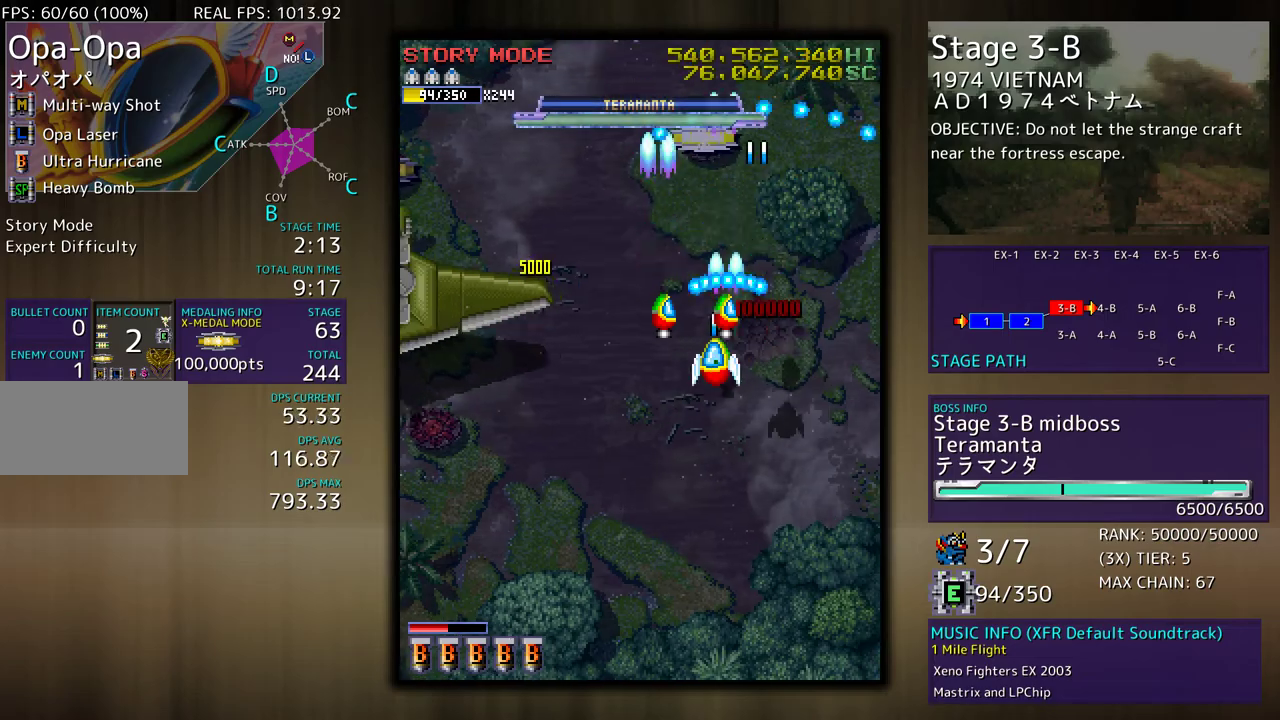
{"buttons": ["DPAD_DOWN", "DPAD_LEFT"], "events": []}
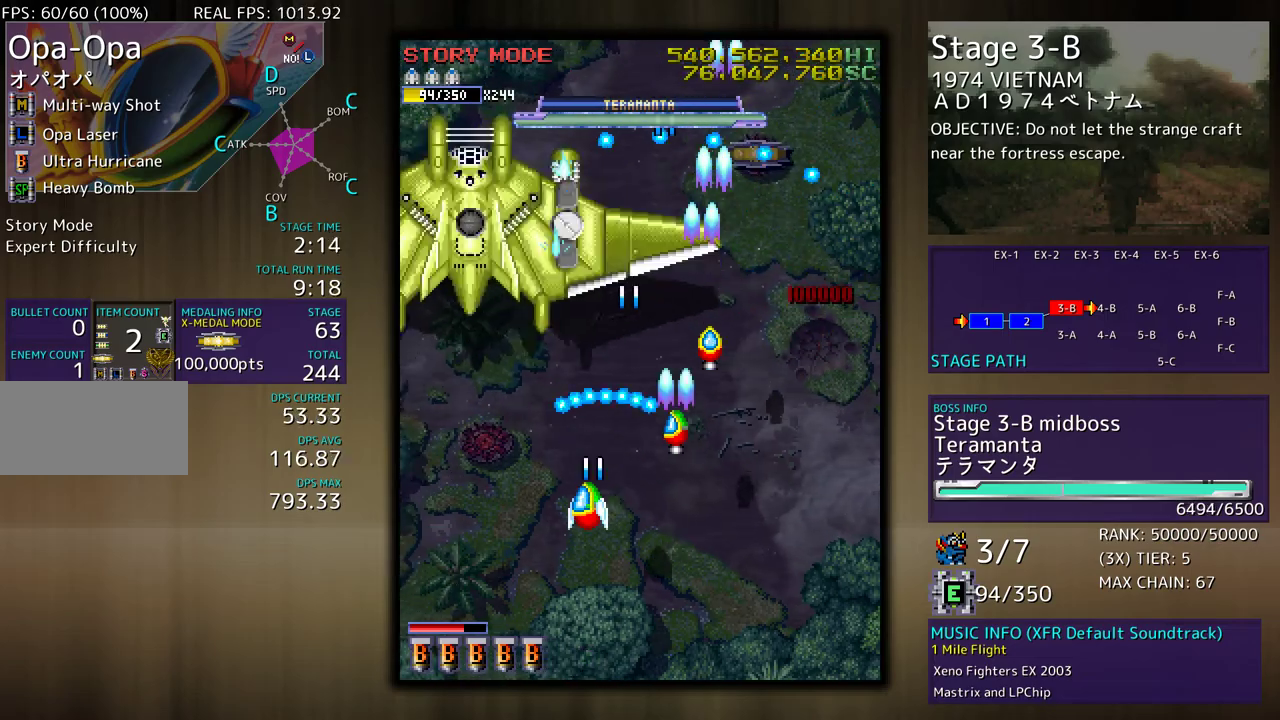
{"buttons": ["DPAD_DOWN", "DPAD_RIGHT"], "events": [[133, "DPAD_LEFT", "up"], [333, "DPAD_RIGHT", "down"]]}
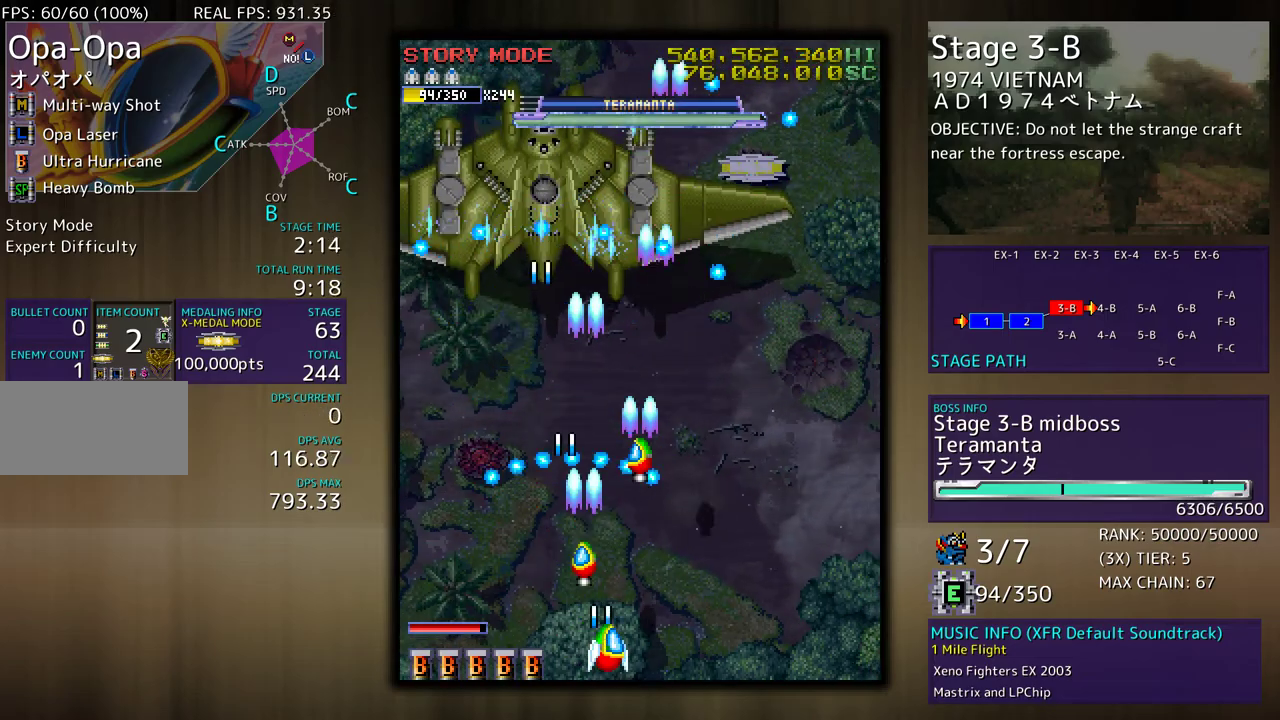
{"buttons": ["DPAD_LEFT"], "events": [[50, "DPAD_DOWN", "up"], [67, "DPAD_RIGHT", "up"], [467, "DPAD_LEFT", "down"]]}
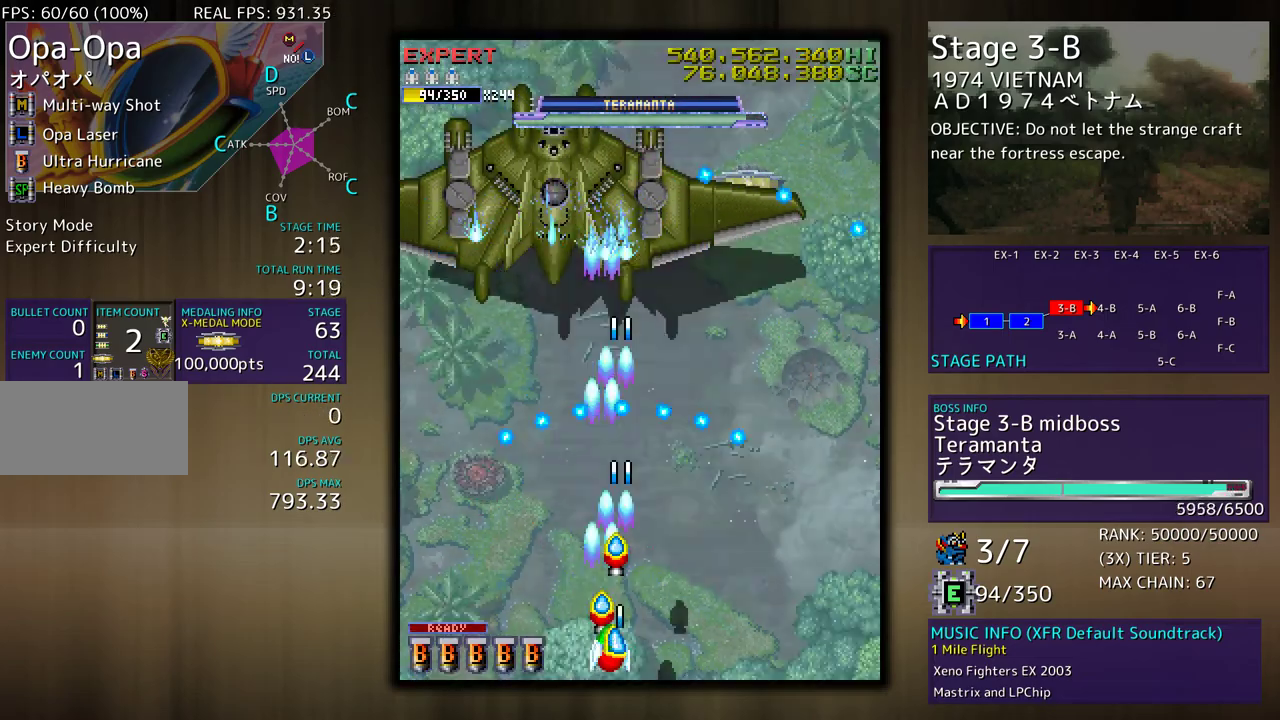
{"buttons": [], "events": [[83, "DPAD_LEFT", "up"]]}
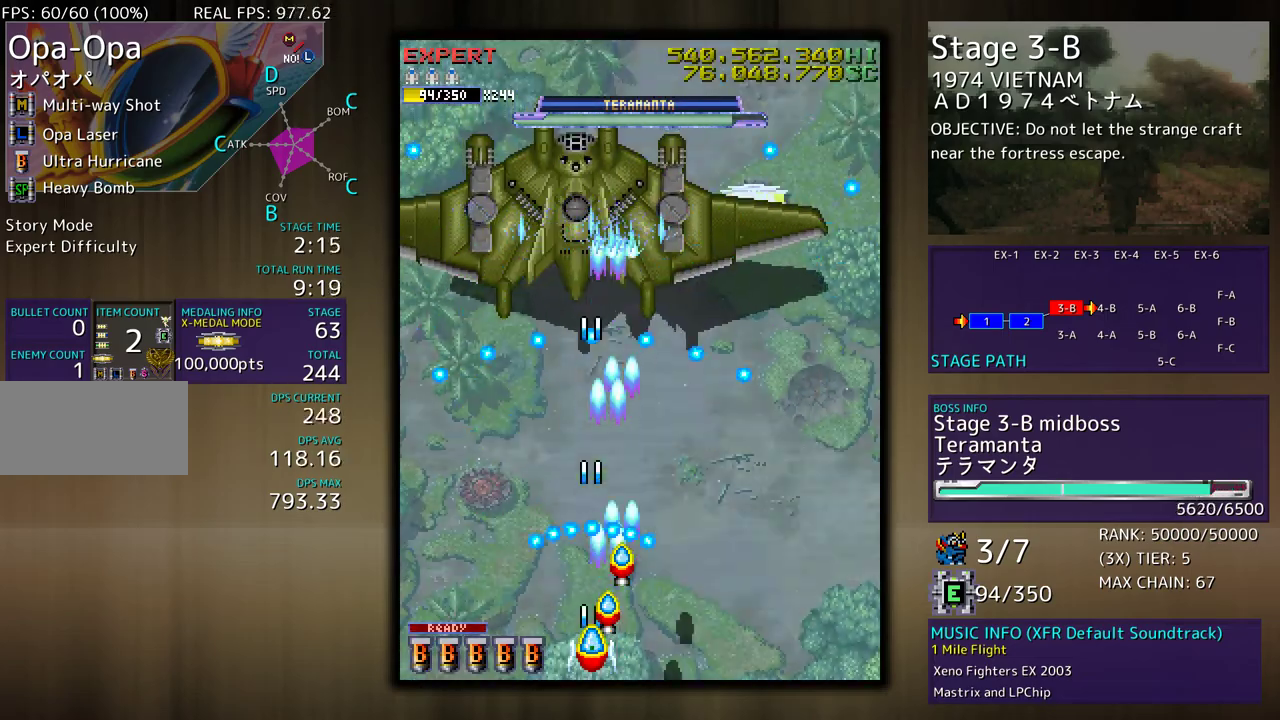
{"buttons": [], "events": []}
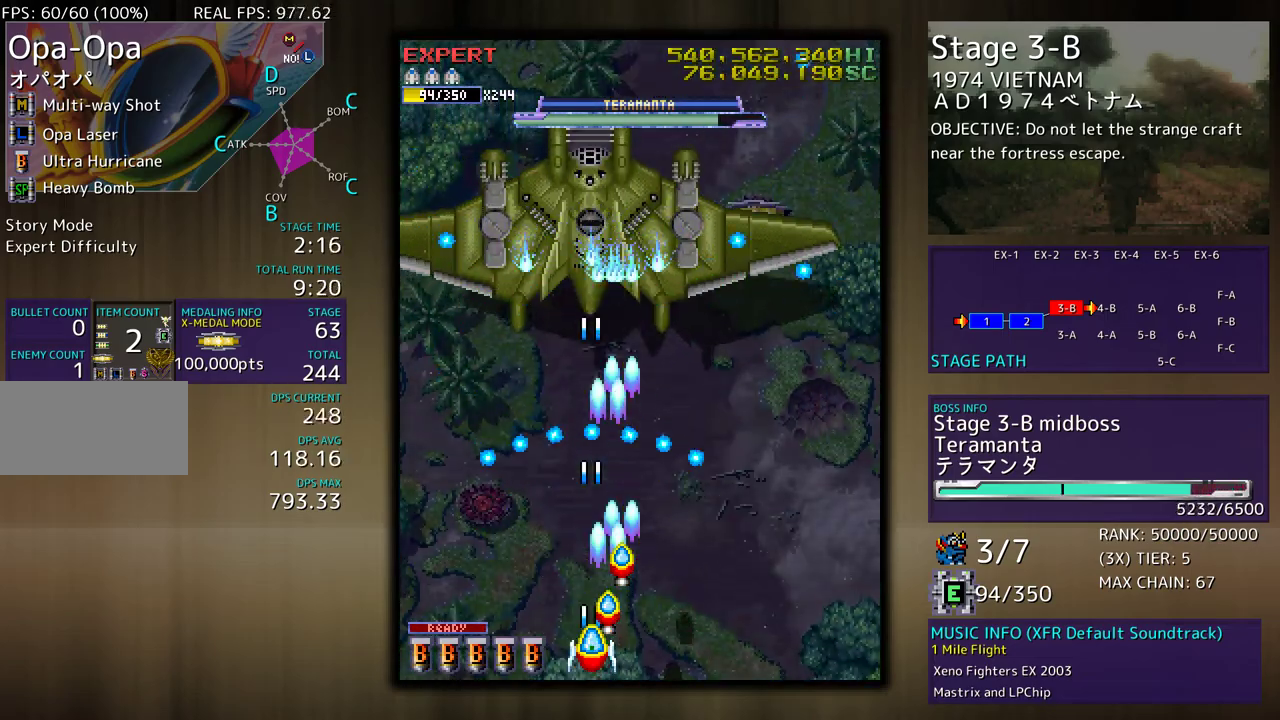
{"buttons": ["DPAD_LEFT"], "events": [[350, "DPAD_LEFT", "down"]]}
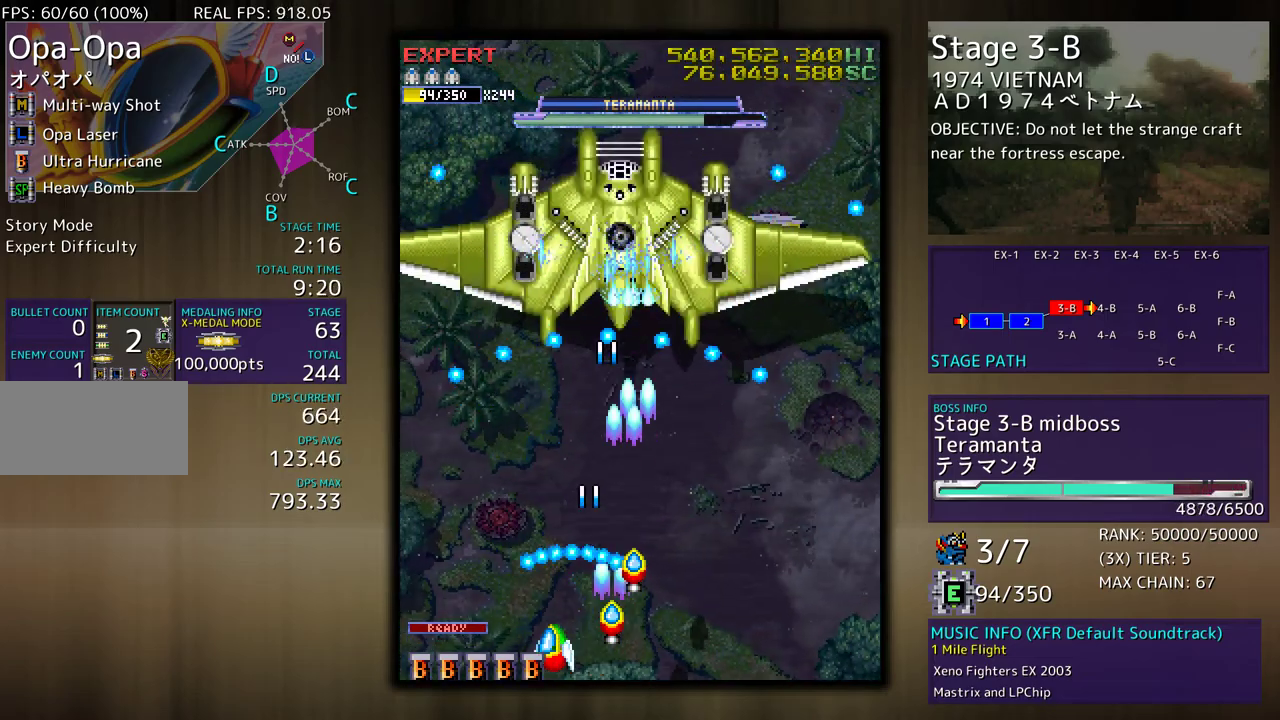
{"buttons": ["DPAD_UP", "DPAD_LEFT"], "events": [[17, "DPAD_UP", "down"]]}
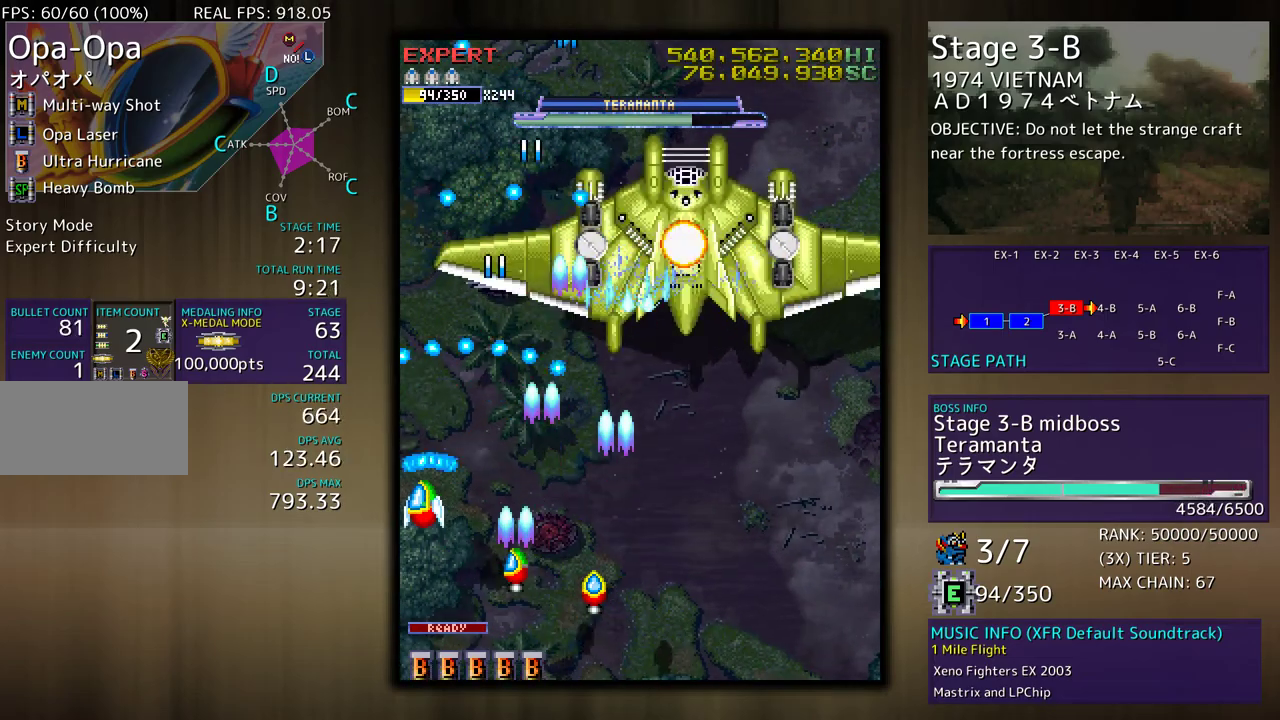
{"buttons": ["DPAD_UP"], "events": [[233, "DPAD_LEFT", "up"], [250, "DPAD_RIGHT", "down"], [283, "DPAD_UP", "up"], [300, "DPAD_DOWN", "down"], [400, "DPAD_DOWN", "up"], [417, "DPAD_RIGHT", "up"], [417, "DPAD_UP", "down"]]}
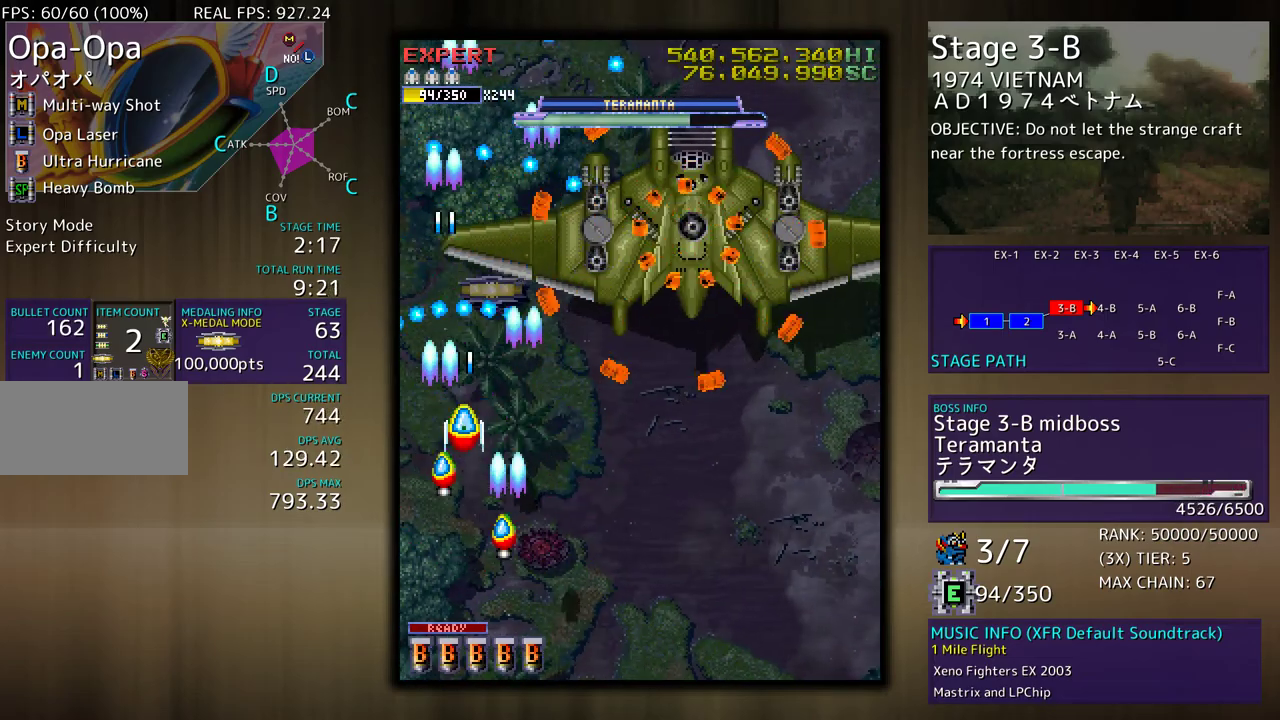
{"buttons": [], "events": [[167, "DPAD_DOWN", "down"], [167, "DPAD_UP", "up"], [400, "DPAD_DOWN", "up"]]}
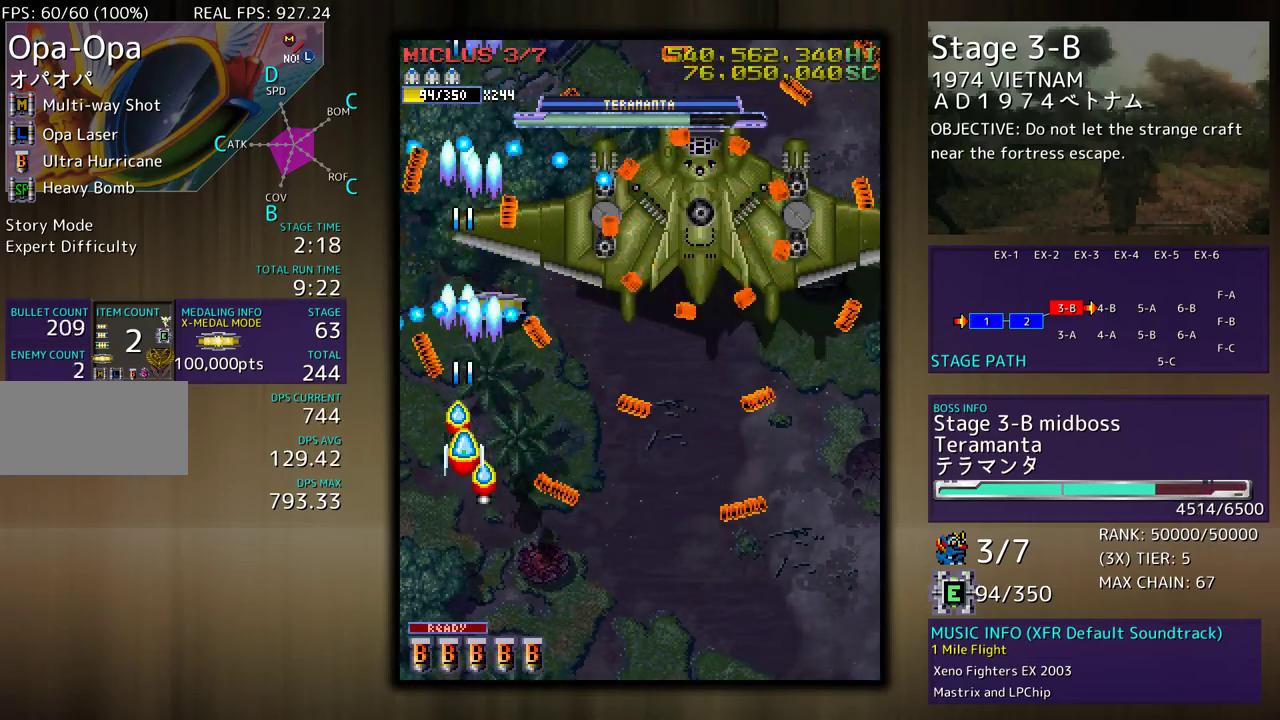
{"buttons": [], "events": [[33, "DPAD_LEFT", "down"], [233, "DPAD_LEFT", "up"], [367, "DPAD_DOWN", "down"], [500, "DPAD_DOWN", "up"]]}
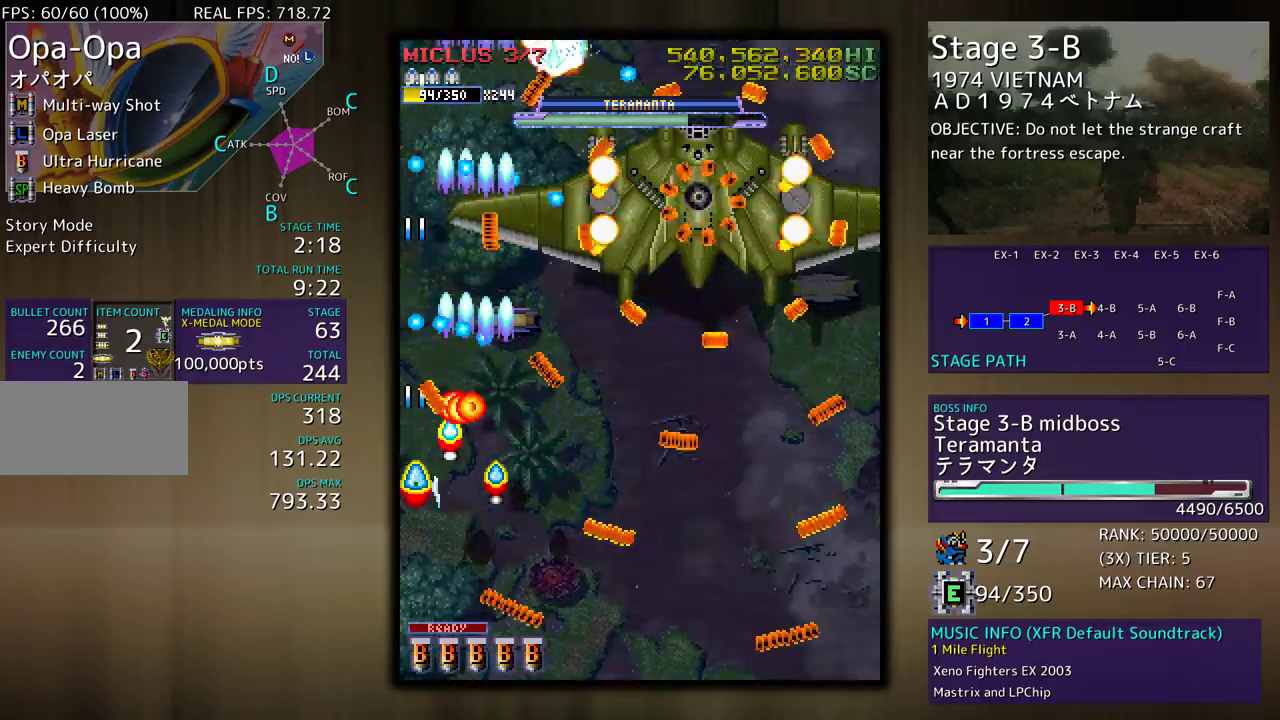
{"buttons": [], "events": [[100, "DPAD_DOWN", "down"], [217, "DPAD_DOWN", "up"], [317, "DPAD_RIGHT", "down"], [367, "DPAD_DOWN", "down"], [400, "DPAD_DOWN", "up"], [400, "DPAD_RIGHT", "up"]]}
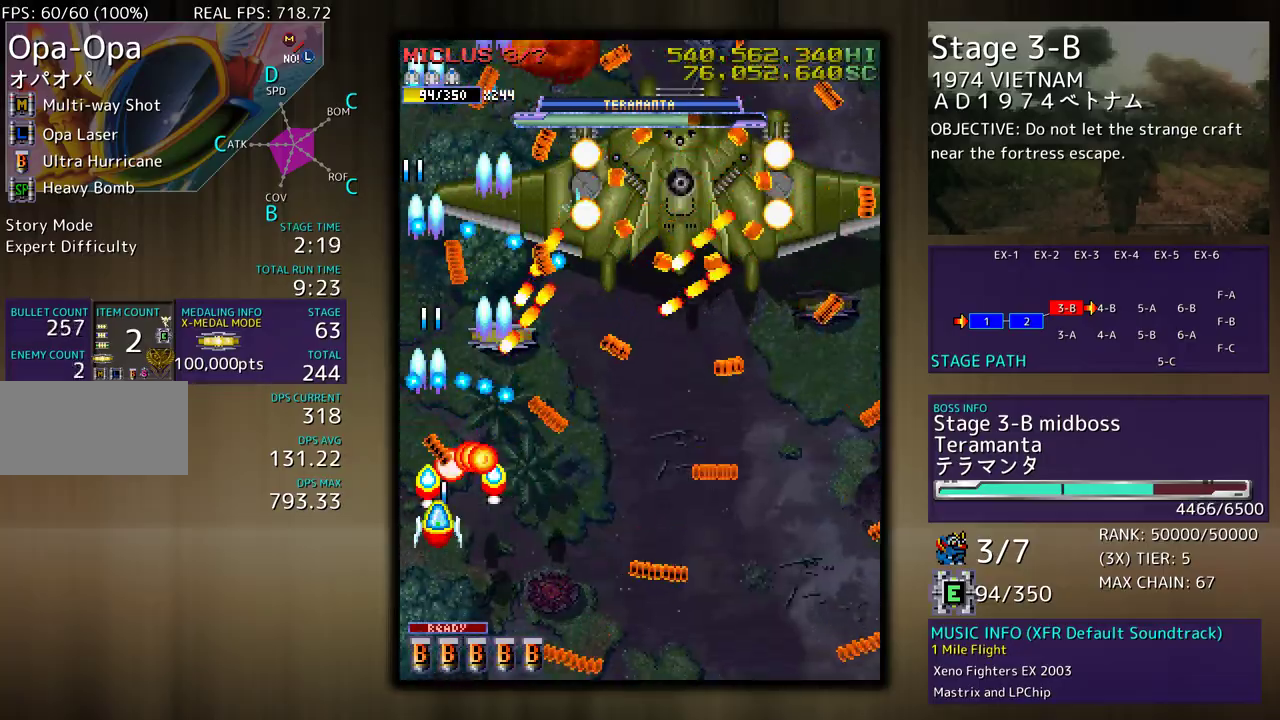
{"buttons": [], "events": [[17, "DPAD_DOWN", "down"], [33, "DPAD_RIGHT", "down"], [133, "DPAD_RIGHT", "up"], [167, "DPAD_DOWN", "up"], [283, "DPAD_DOWN", "down"], [283, "DPAD_RIGHT", "down"], [383, "DPAD_DOWN", "up"], [400, "DPAD_RIGHT", "up"]]}
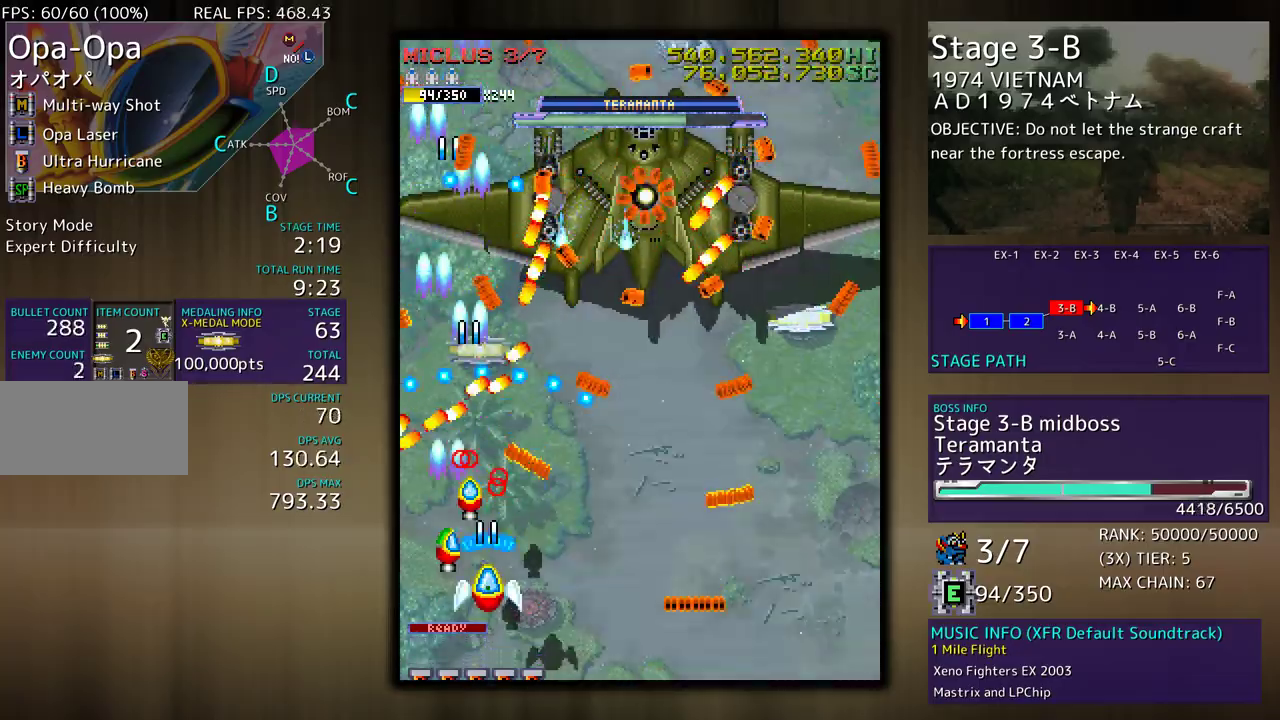
{"buttons": ["DPAD_UP", "DPAD_RIGHT"], "events": [[117, "DPAD_RIGHT", "down"], [133, "DPAD_DOWN", "down"], [267, "DPAD_DOWN", "up"], [400, "DPAD_UP", "down"]]}
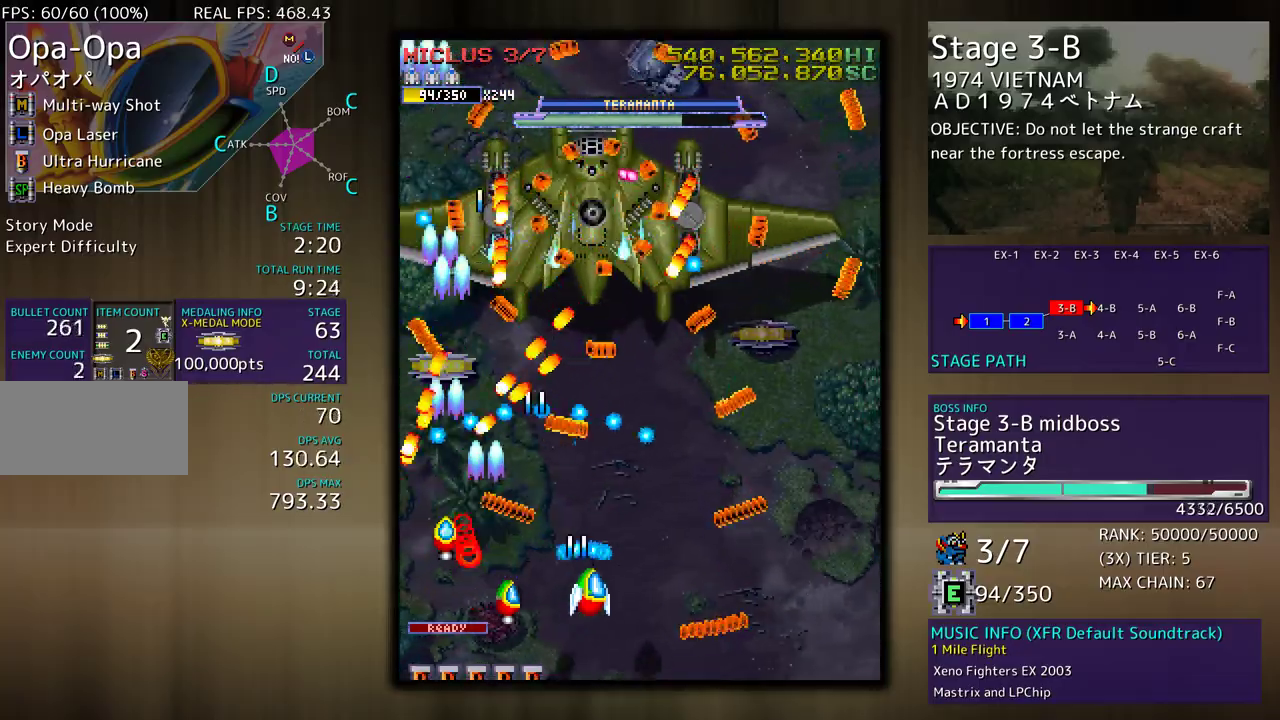
{"buttons": [], "events": [[117, "DPAD_RIGHT", "up"], [150, "DPAD_UP", "up"], [350, "DPAD_RIGHT", "down"], [367, "DPAD_DOWN", "down"], [450, "DPAD_DOWN", "up"], [450, "DPAD_RIGHT", "up"]]}
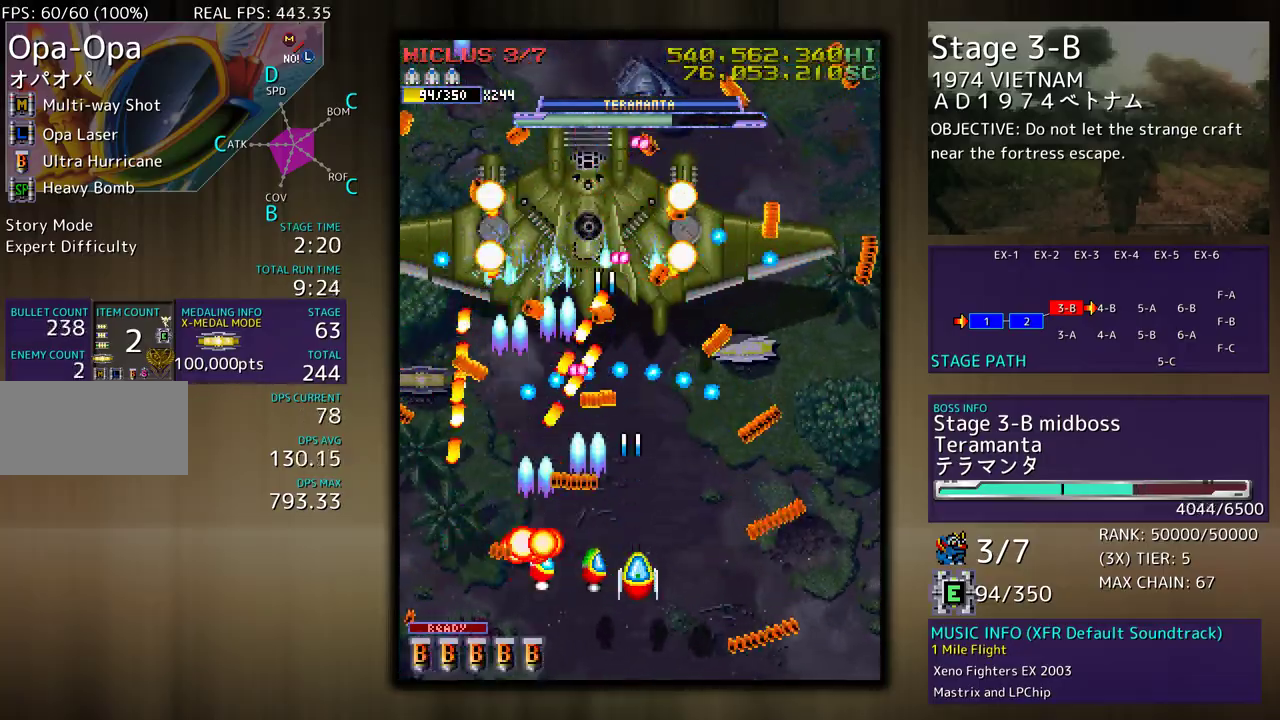
{"buttons": [], "events": [[83, "DPAD_DOWN", "down"], [83, "DPAD_RIGHT", "down"], [167, "DPAD_RIGHT", "up"], [183, "DPAD_DOWN", "up"], [267, "DPAD_RIGHT", "down"], [283, "DPAD_DOWN", "down"], [383, "DPAD_DOWN", "up"], [383, "DPAD_RIGHT", "up"]]}
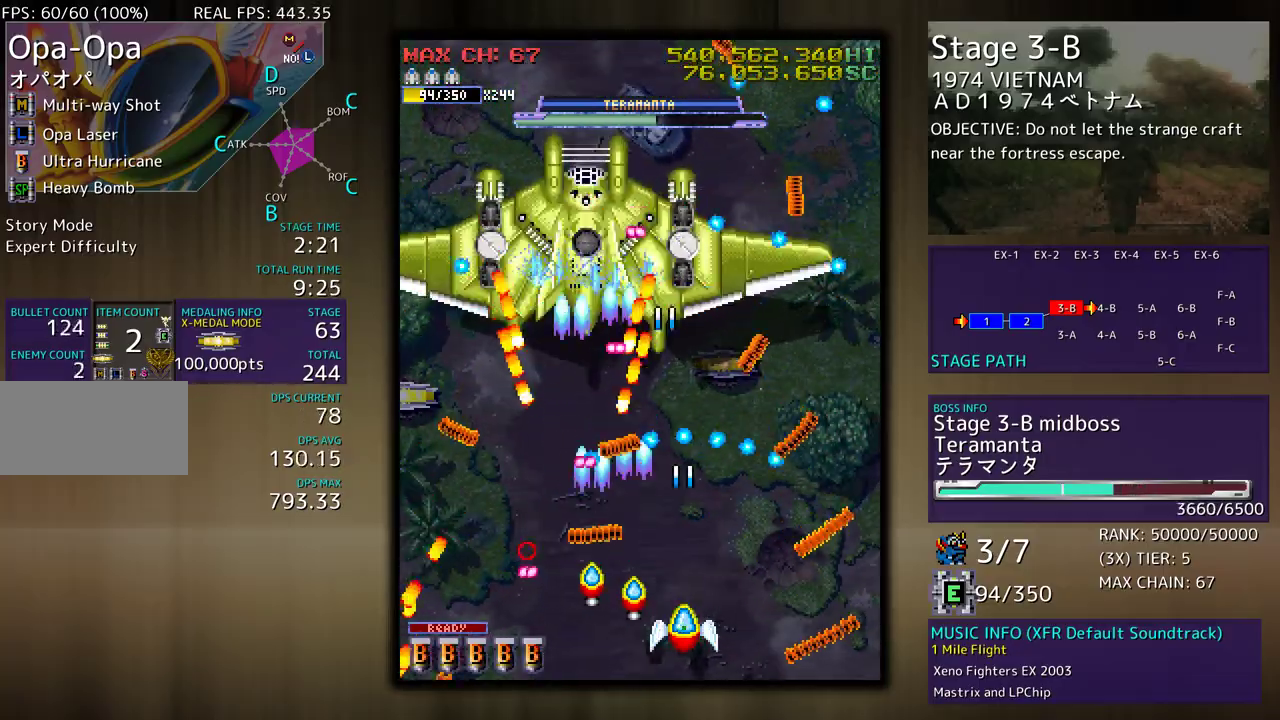
{"buttons": ["DPAD_RIGHT"], "events": [[17, "DPAD_RIGHT", "down"], [50, "DPAD_DOWN", "down"], [100, "DPAD_DOWN", "up"], [117, "DPAD_RIGHT", "up"], [233, "DPAD_RIGHT", "down"], [333, "DPAD_RIGHT", "up"], [450, "DPAD_RIGHT", "down"]]}
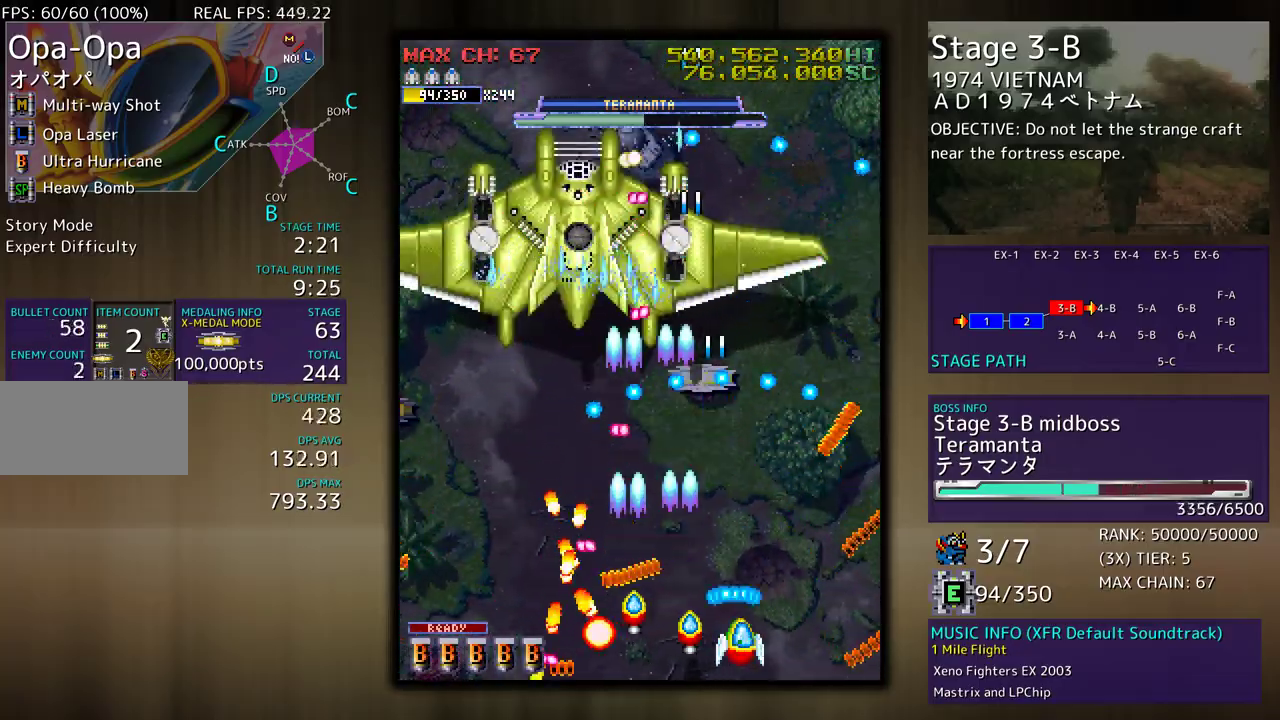
{"buttons": ["DPAD_UP", "DPAD_RIGHT"], "events": [[50, "DPAD_UP", "down"], [83, "DPAD_RIGHT", "up"], [83, "DPAD_UP", "up"], [183, "DPAD_RIGHT", "down"], [200, "DPAD_UP", "down"]]}
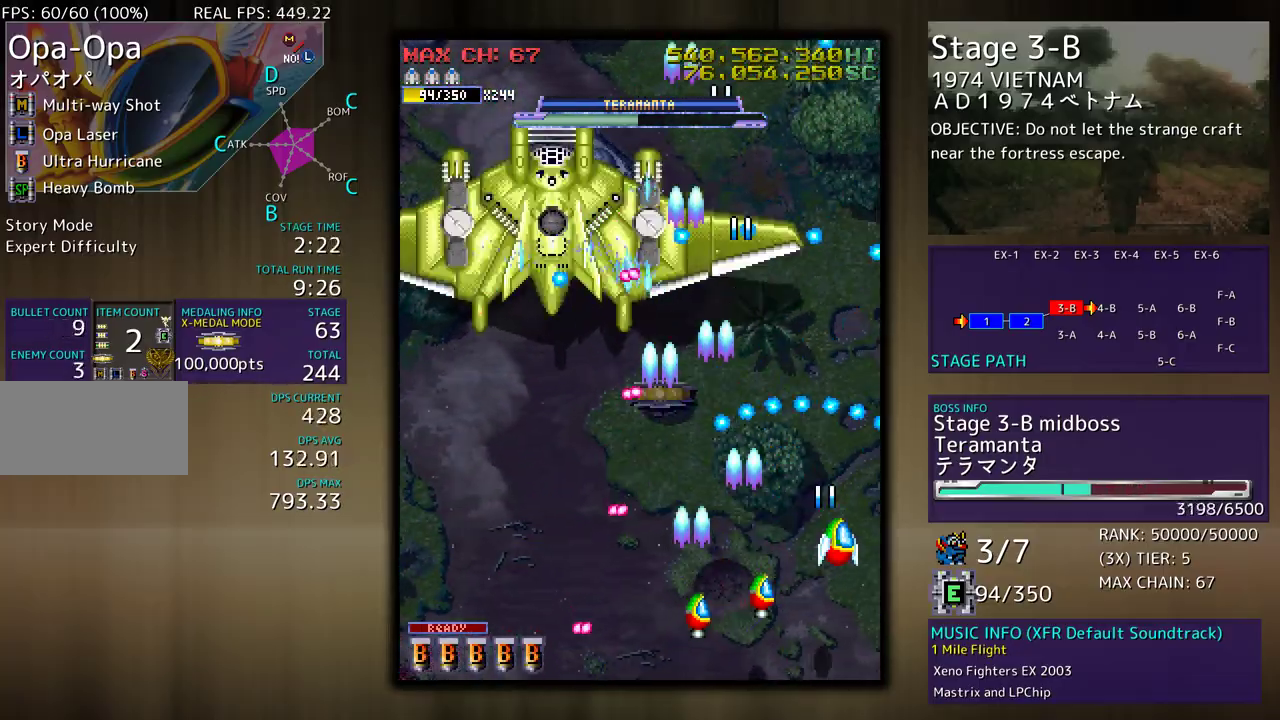
{"buttons": ["DPAD_UP", "DPAD_LEFT"], "events": [[17, "DPAD_RIGHT", "up"], [50, "DPAD_UP", "up"], [283, "DPAD_UP", "down"], [417, "DPAD_LEFT", "down"]]}
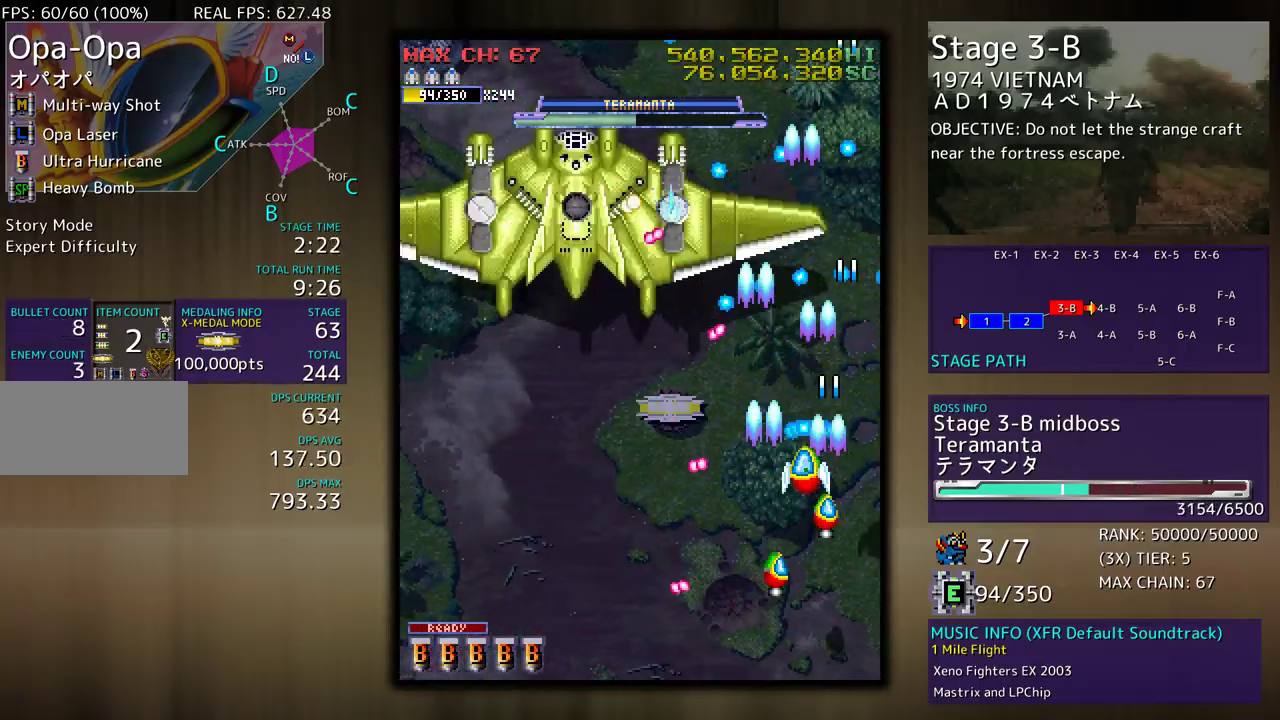
{"buttons": ["DPAD_DOWN", "DPAD_LEFT"], "events": [[50, "DPAD_UP", "up"], [67, "DPAD_DOWN", "down"], [150, "DPAD_DOWN", "up"], [183, "DPAD_UP", "down"], [433, "DPAD_UP", "up"], [483, "DPAD_DOWN", "down"]]}
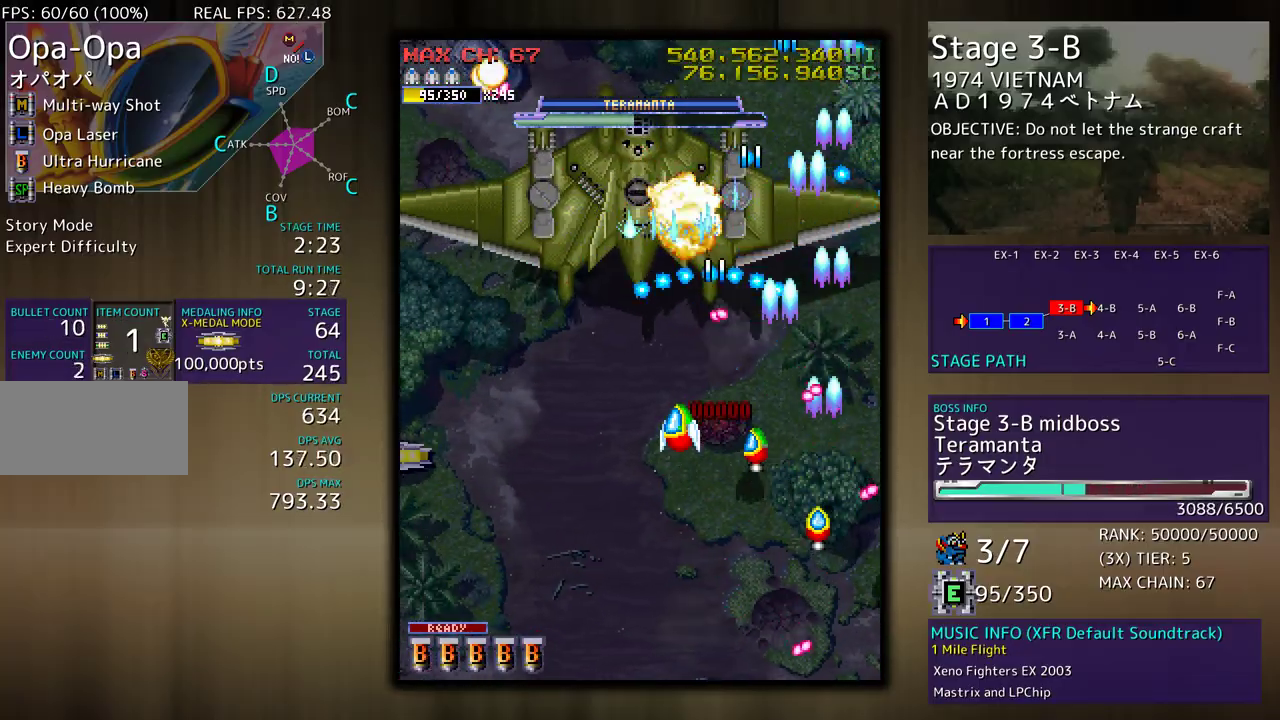
{"buttons": ["DPAD_LEFT"], "events": [[100, "DPAD_DOWN", "up"]]}